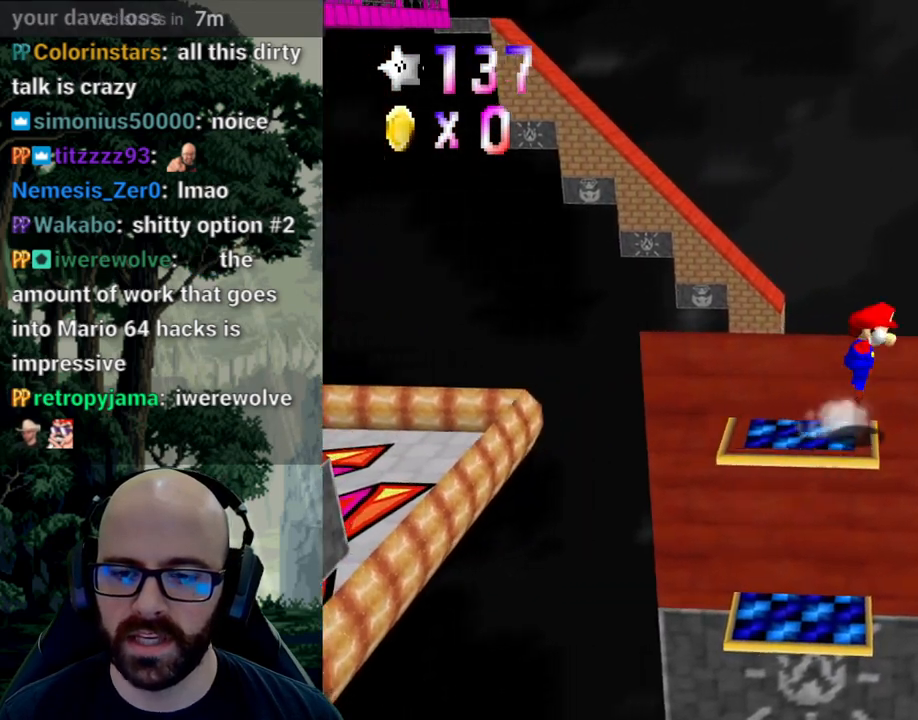
Gameplay with a controller (Xbox layout); each line is a JSON object with the inputs held at the frame after it (dt_ms = milliseconds from this image to that frame). "events" lists button and stick changes between this image and that frame as [ms after this image, input, new state], when the widget could be followed in between. Not read: B DPAD_DOWN DPAD_LEFT DPAD_RIGHT DPAD_UP L1 L2 L3 R1 R2 R3 SELECT START Y.
{"dt_ms": 500, "buttons": ["A"], "left_stick": "up-right", "right_stick": "center", "events": [[100, "left_stick", "right"], [350, "left_stick", "up-right"], [433, "right_stick", "down"], [500, "right_stick", "center"]]}
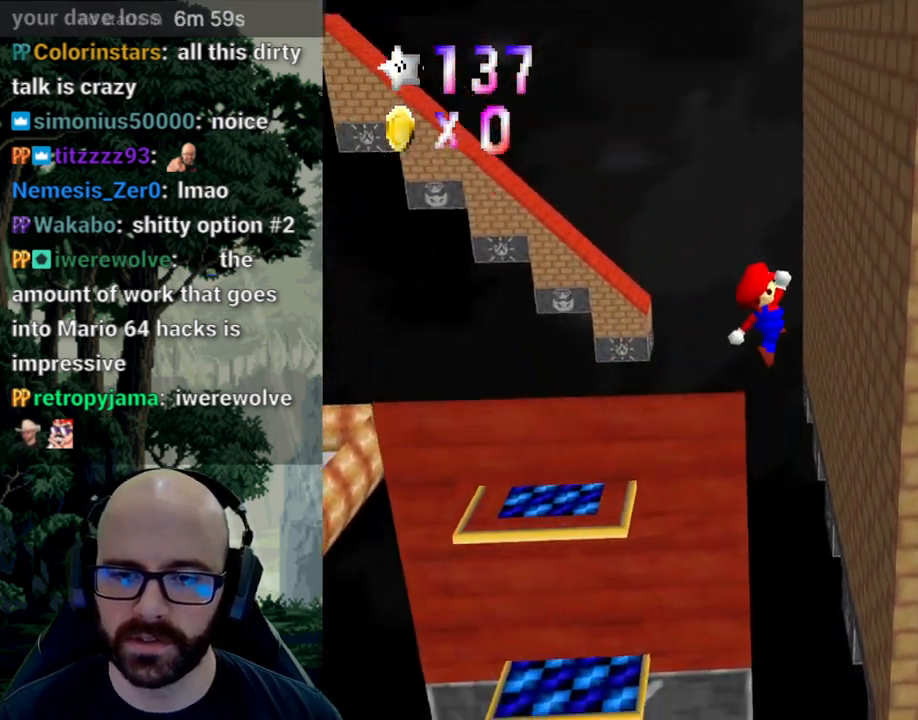
{"dt_ms": 500, "buttons": [], "left_stick": "up-right", "right_stick": "center", "events": [[100, "A", "up"]]}
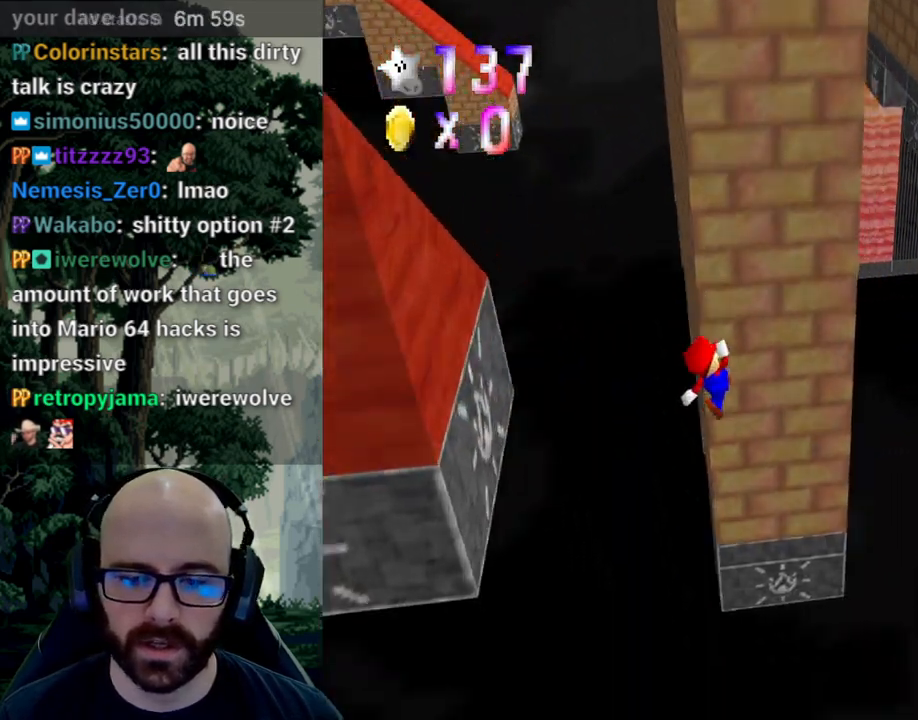
{"dt_ms": 1000, "buttons": ["X"], "left_stick": "up-right", "right_stick": "center"}
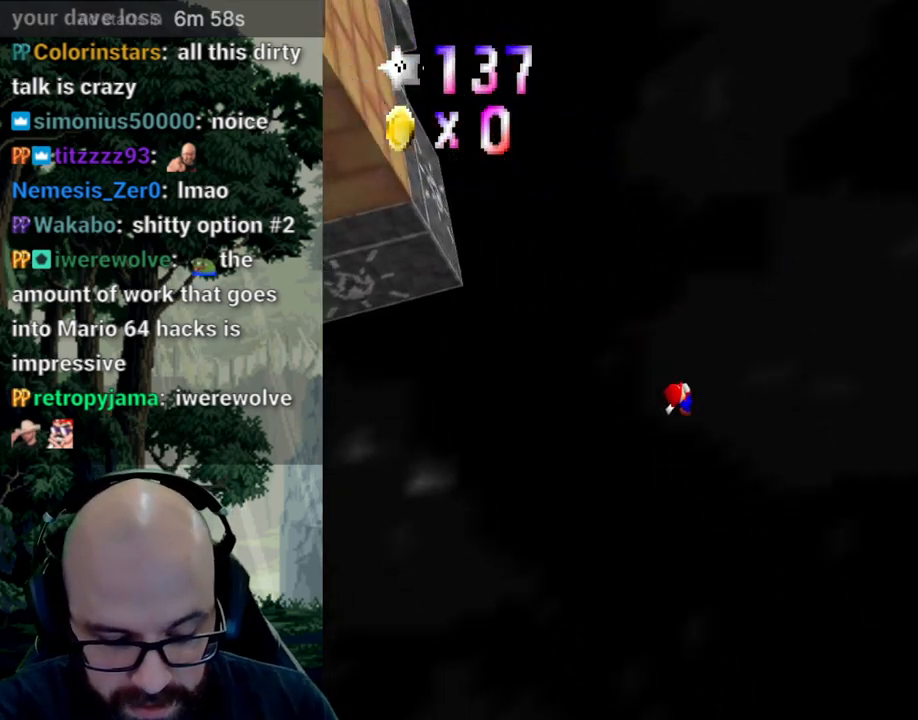
{"dt_ms": 500, "buttons": [], "left_stick": "center", "right_stick": "center", "events": [[17, "left_stick", "center"], [333, "X", "up"]]}
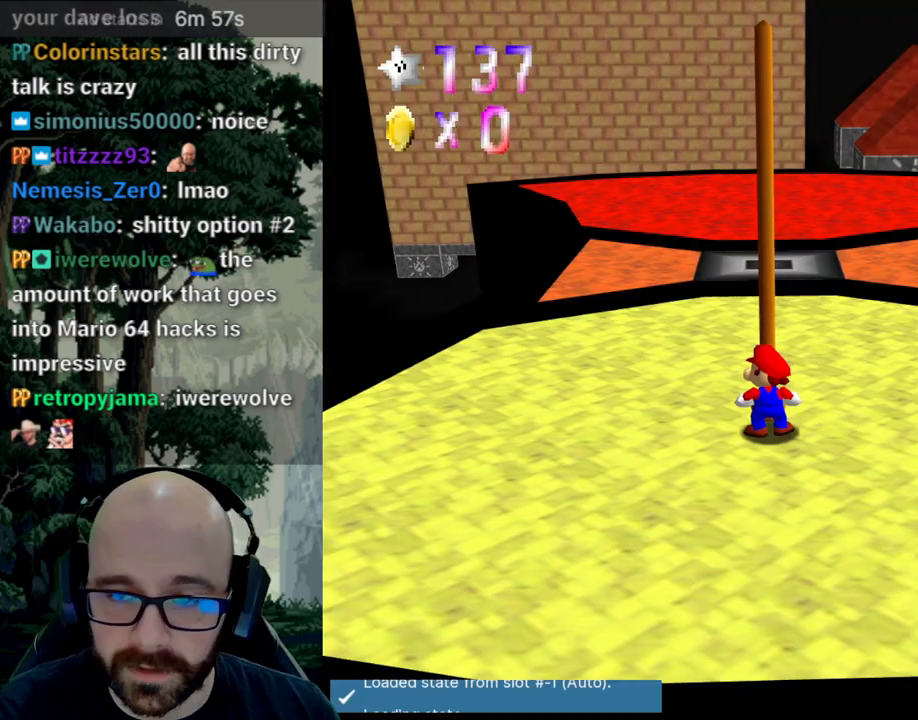
{"dt_ms": 500, "buttons": [], "left_stick": "up-left", "right_stick": "center", "events": [[417, "left_stick", "up"], [500, "left_stick", "up-left"]]}
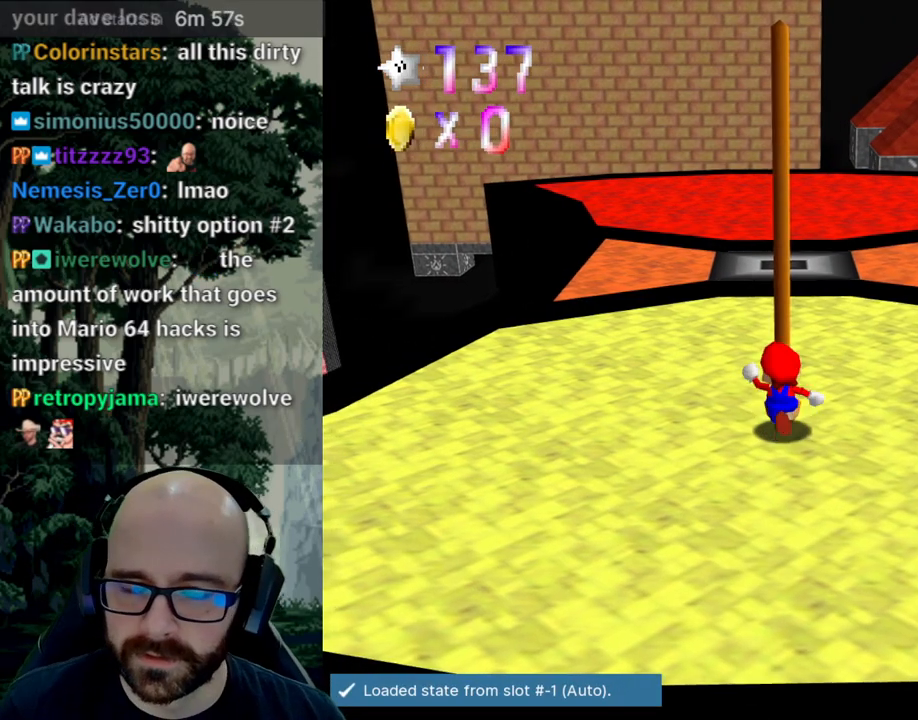
{"dt_ms": 500, "buttons": [], "left_stick": "up", "right_stick": "center", "events": [[417, "left_stick", "up"]]}
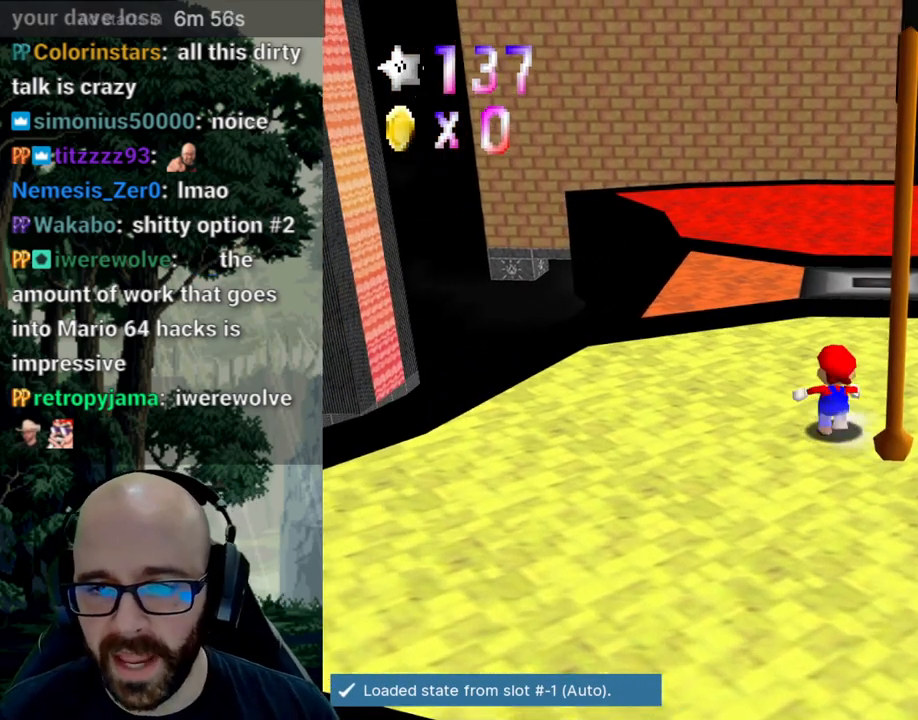
{"dt_ms": 500, "buttons": [], "left_stick": "up", "right_stick": "center", "events": [[283, "X", "down"], [400, "right_stick", "left"], [450, "X", "up"], [450, "right_stick", "center"]]}
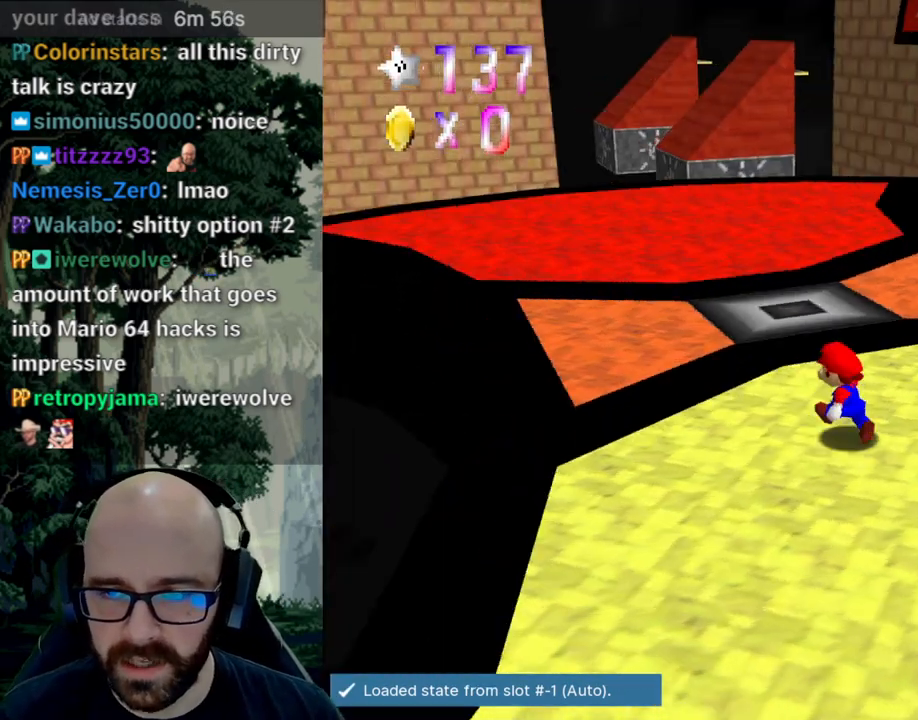
{"dt_ms": 500, "buttons": [], "left_stick": "up-left", "right_stick": "center", "events": [[217, "left_stick", "up-left"]]}
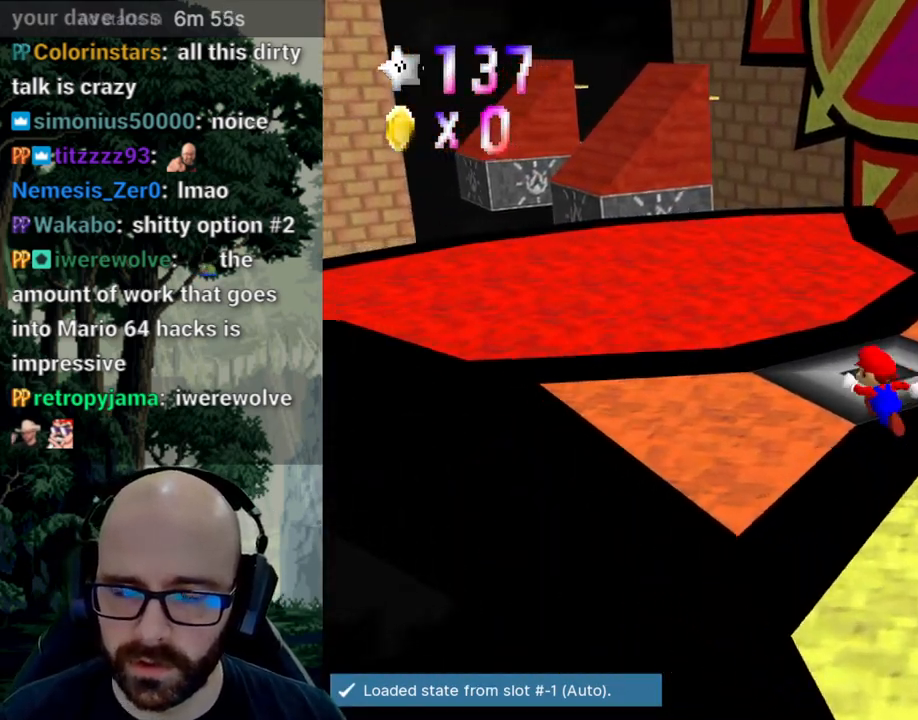
{"dt_ms": 500, "buttons": [], "left_stick": "up-left", "right_stick": "center", "events": [[400, "X", "down"], [467, "X", "up"]]}
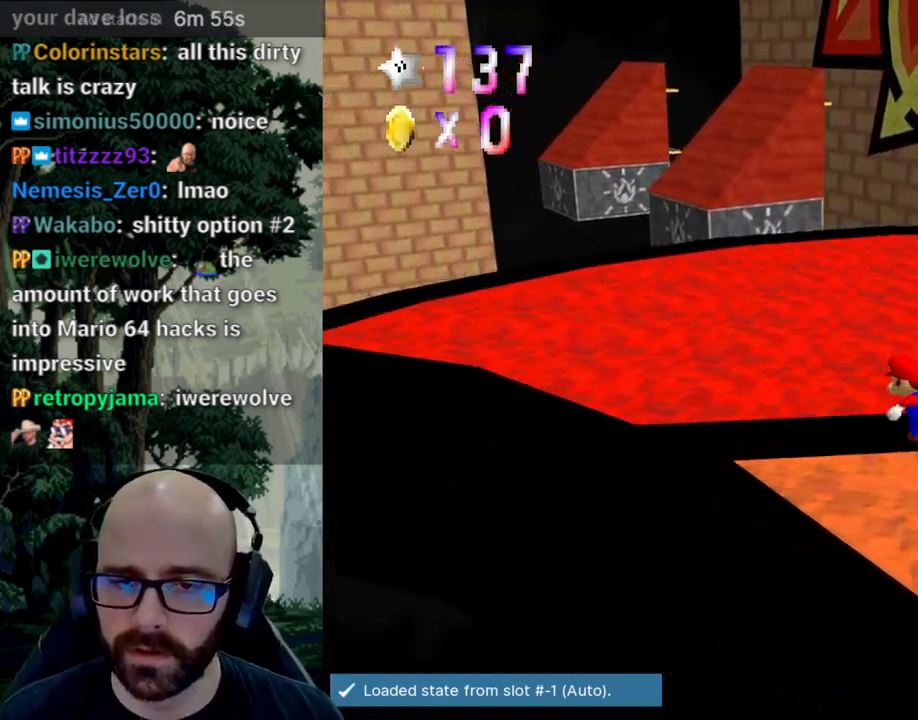
{"dt_ms": 500, "buttons": [], "left_stick": "up-left", "right_stick": "center", "events": []}
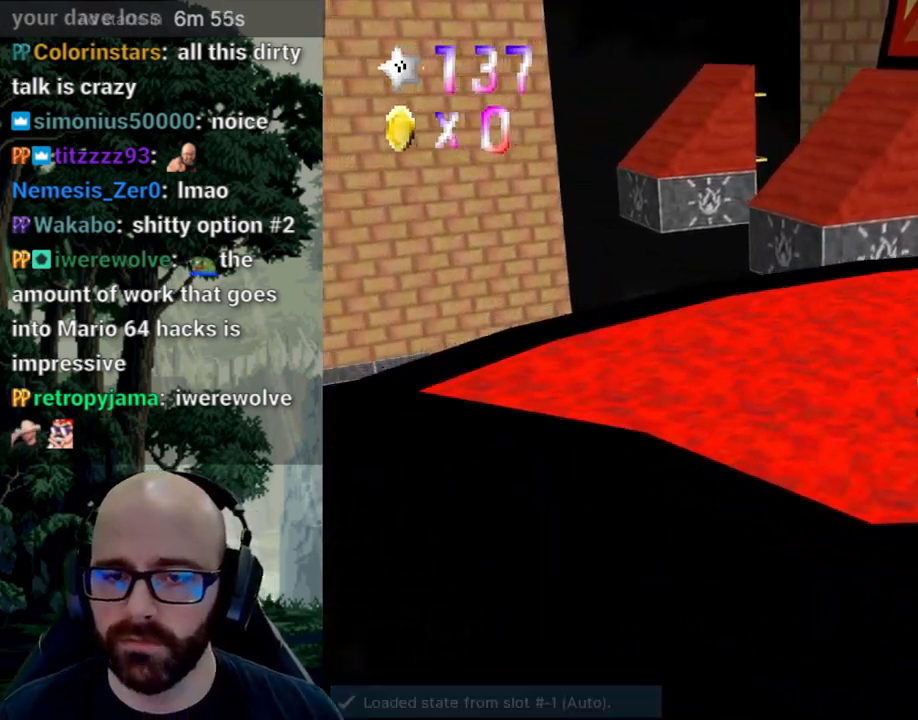
{"dt_ms": 500, "buttons": [], "left_stick": "up", "right_stick": "center", "events": [[467, "left_stick", "up"]]}
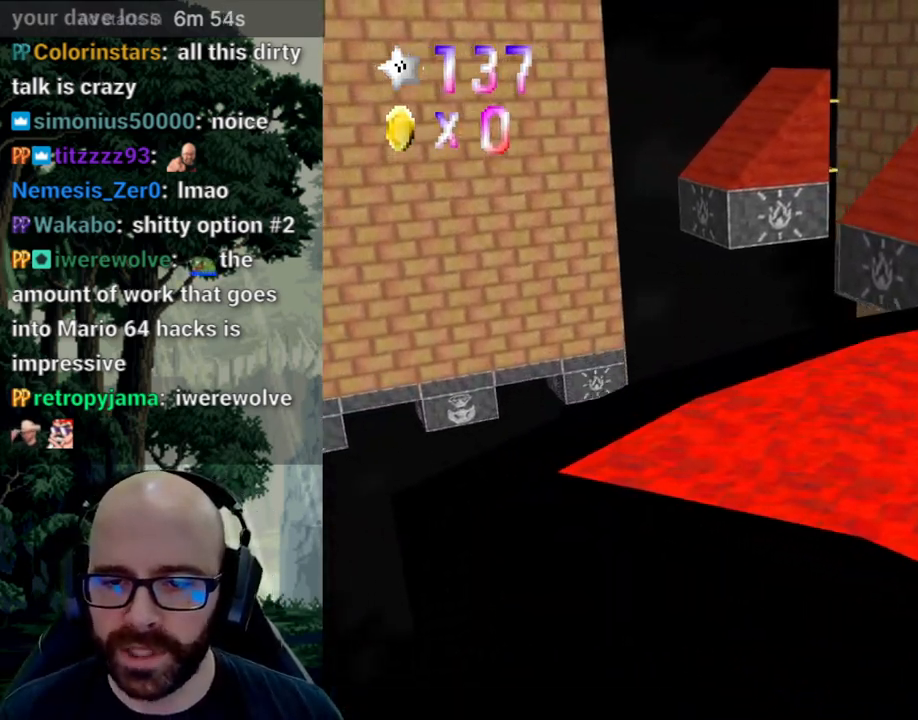
{"dt_ms": 500, "buttons": [], "left_stick": "up", "right_stick": "center", "events": [[233, "A", "down"], [400, "A", "up"]]}
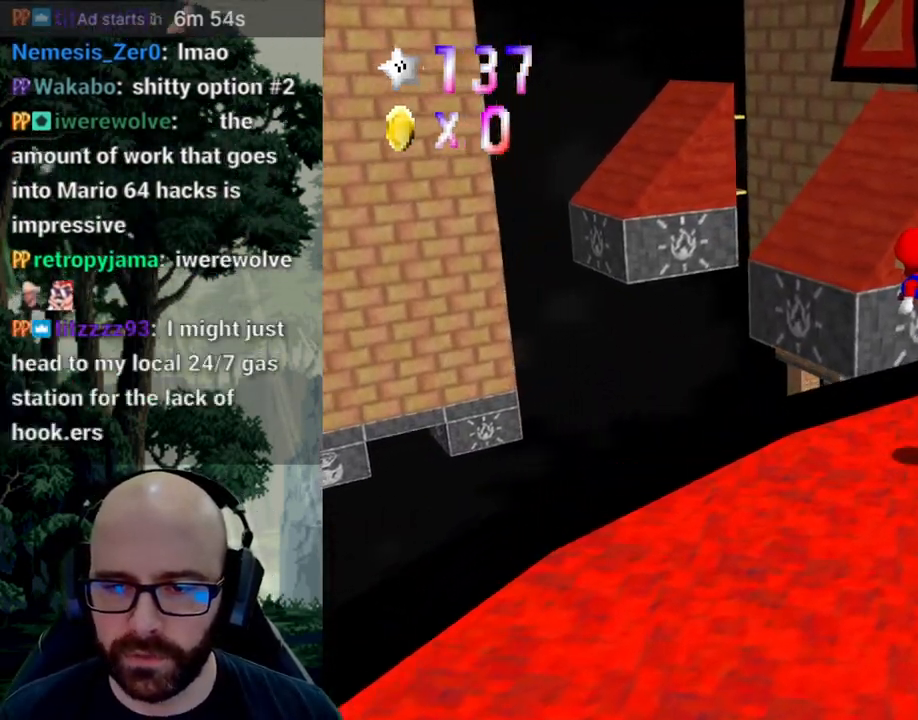
{"dt_ms": 500, "buttons": ["A"], "left_stick": "up-left", "right_stick": "center", "events": [[383, "left_stick", "up-left"], [433, "A", "down"]]}
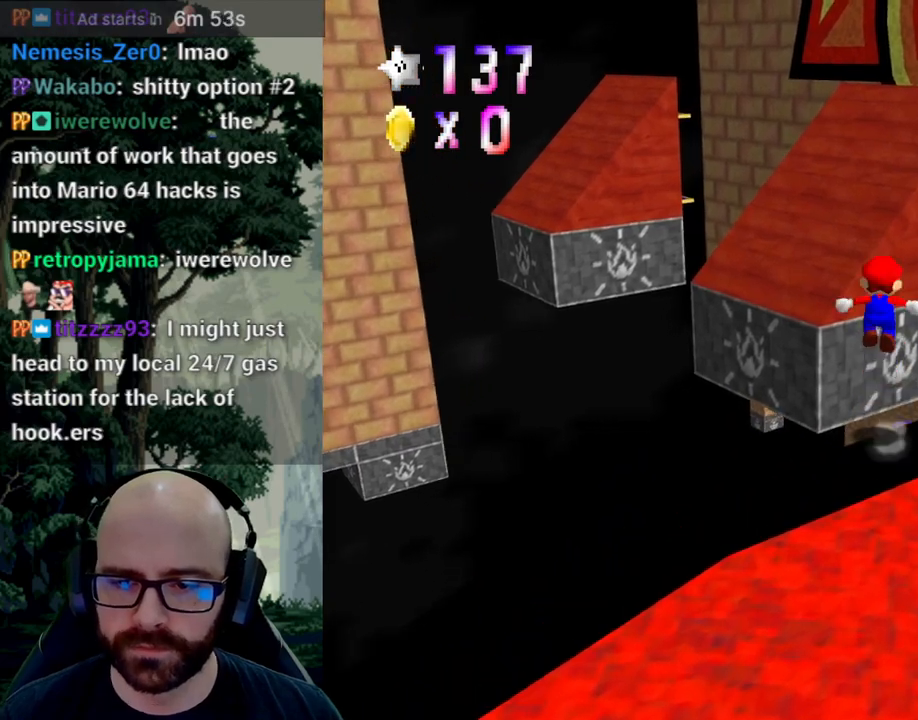
{"dt_ms": 500, "buttons": ["A"], "left_stick": "up-left", "right_stick": "down", "events": [[200, "right_stick", "down"]]}
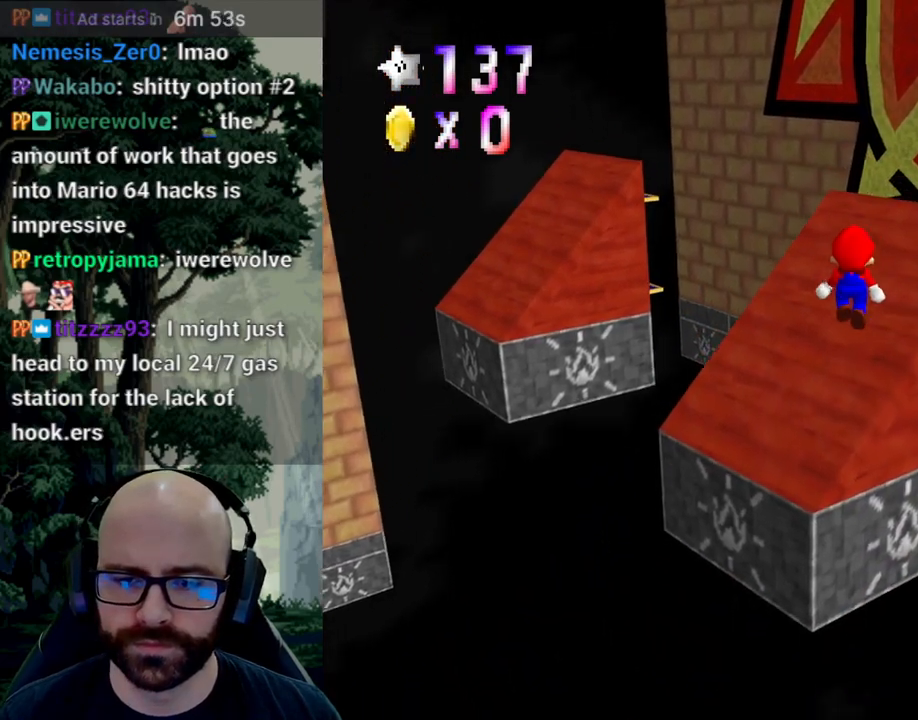
{"dt_ms": 500, "buttons": ["A"], "left_stick": "right", "right_stick": "center", "events": [[67, "right_stick", "center"], [117, "A", "up"], [317, "left_stick", "up-right"], [450, "A", "down"], [467, "left_stick", "right"]]}
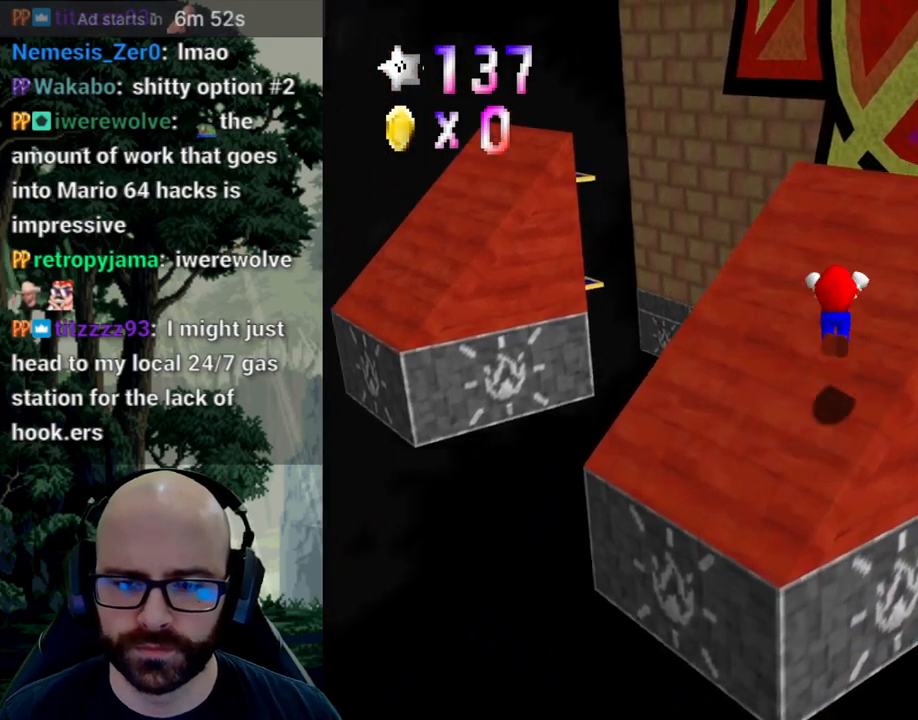
{"dt_ms": 500, "buttons": [], "left_stick": "down-right", "right_stick": "center"}
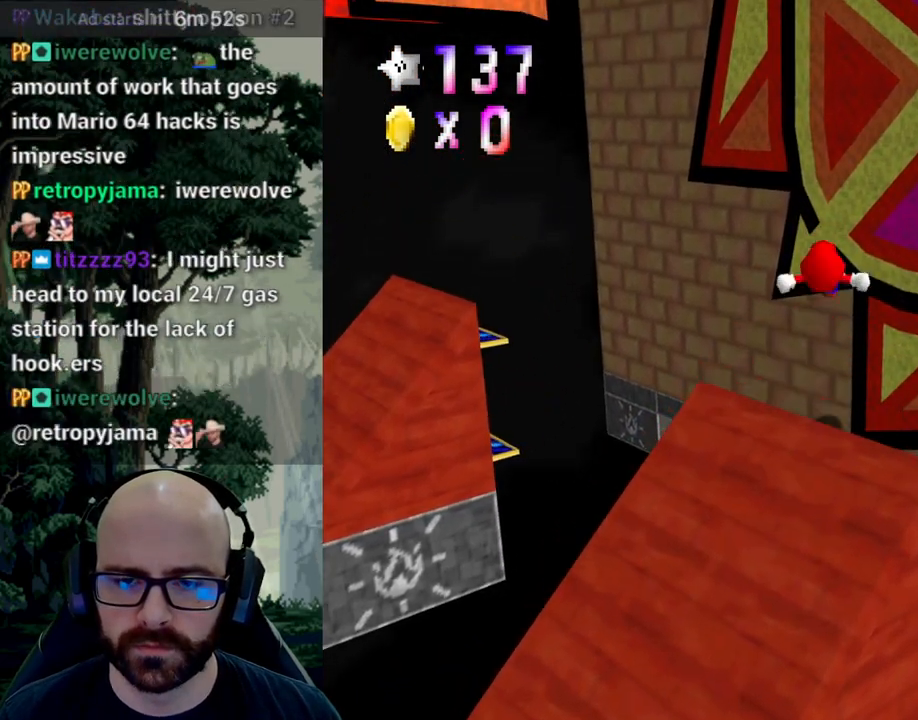
{"dt_ms": 500, "buttons": [], "left_stick": "center", "right_stick": "center"}
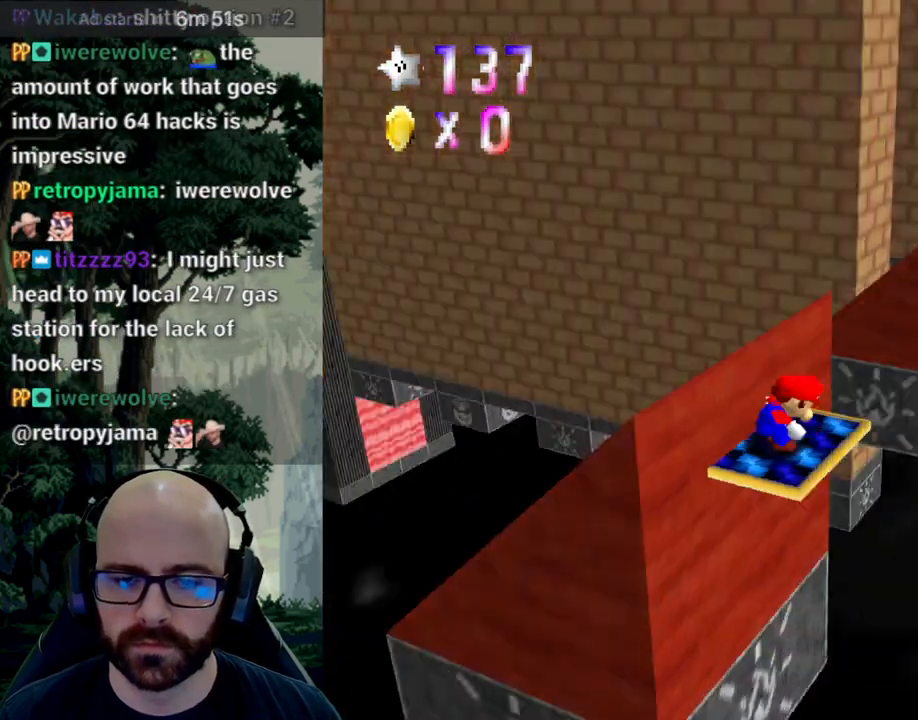
{"dt_ms": 500, "buttons": [], "left_stick": "center", "right_stick": "center", "events": []}
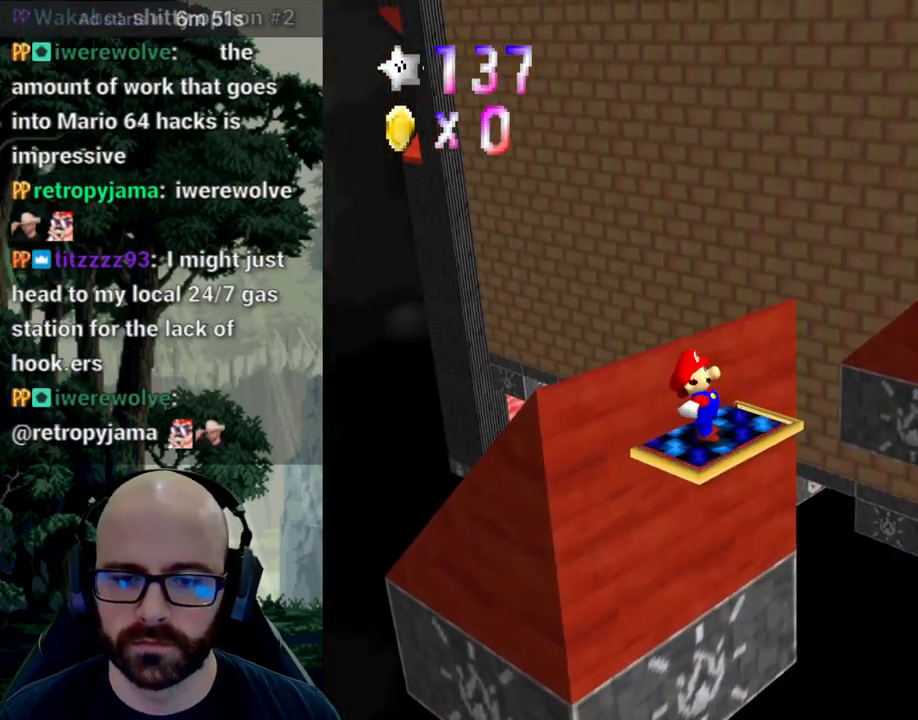
{"dt_ms": 500, "buttons": [], "left_stick": "up-right", "right_stick": "center", "events": [[100, "left_stick", "up-right"]]}
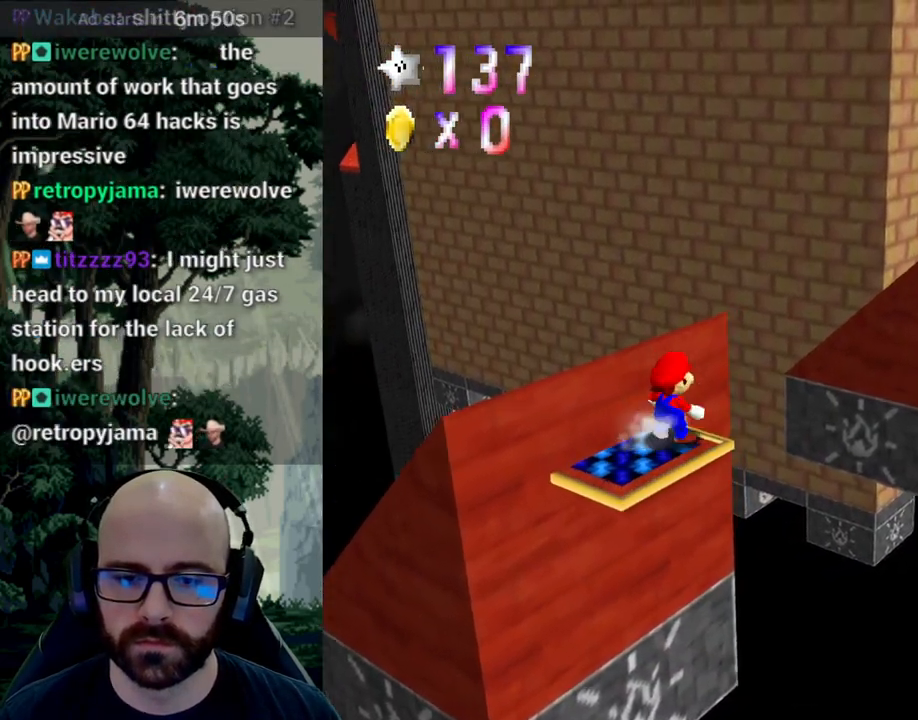
{"dt_ms": 500, "buttons": ["A"], "left_stick": "up-right", "right_stick": "down", "events": [[33, "A", "down"], [33, "right_stick", "down"]]}
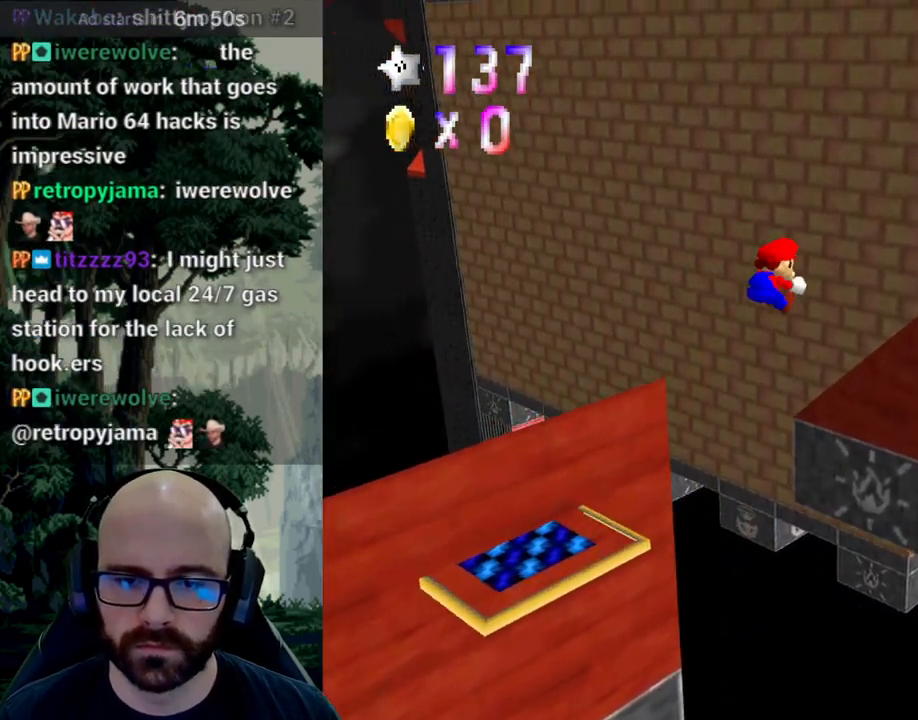
{"dt_ms": 500, "buttons": [], "left_stick": "center", "right_stick": "center"}
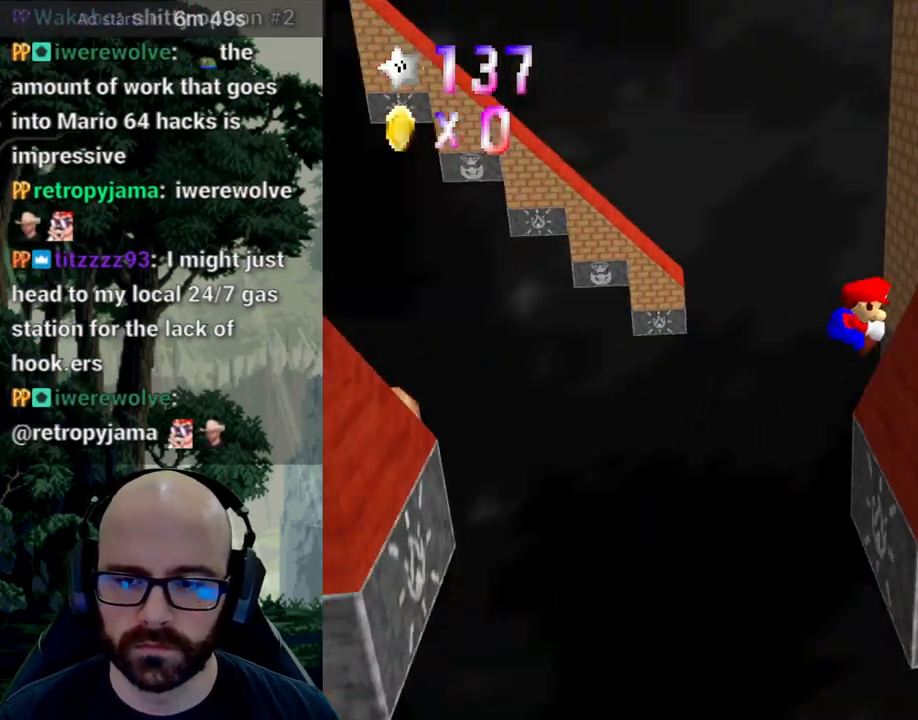
{"dt_ms": 500, "buttons": [], "left_stick": "left", "right_stick": "center", "events": [[17, "left_stick", "left"]]}
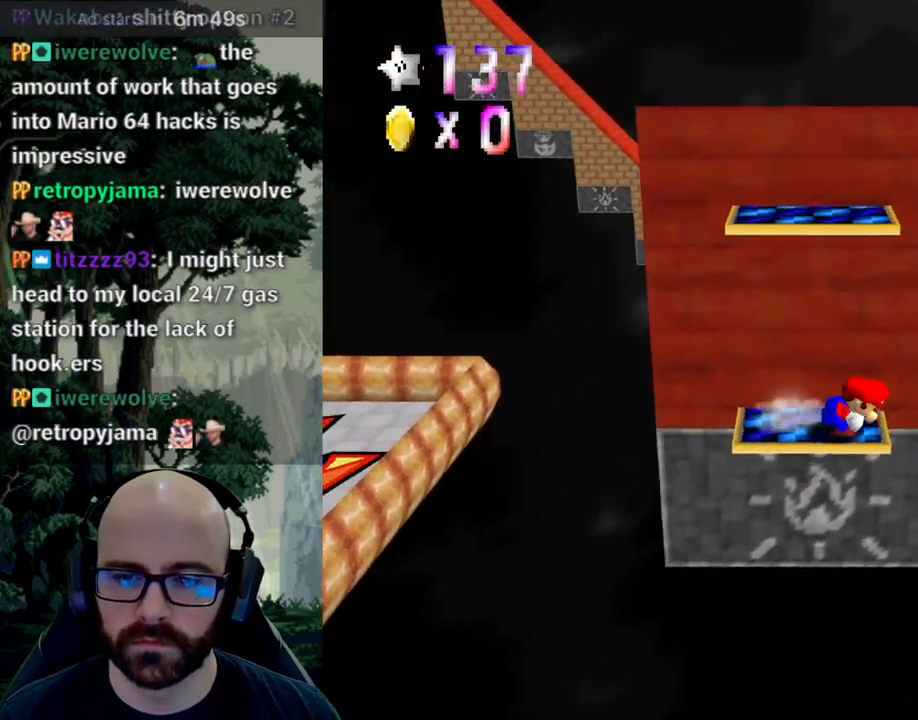
{"dt_ms": 500, "buttons": ["A"], "left_stick": "right", "right_stick": "center", "events": [[33, "A", "down"], [300, "left_stick", "up-left"], [383, "A", "up"], [433, "A", "down"], [500, "left_stick", "right"]]}
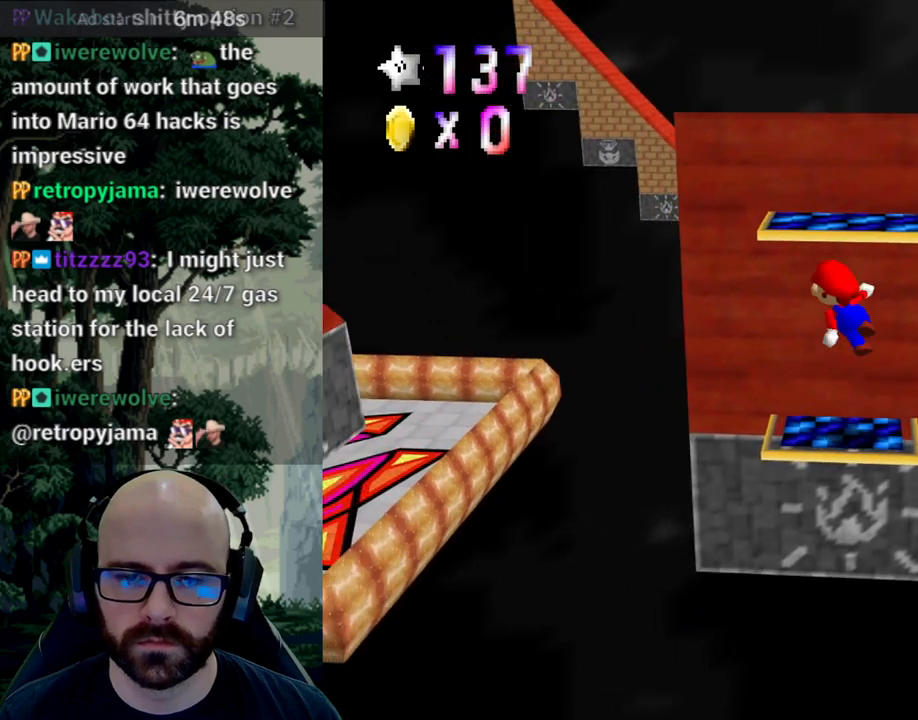
{"dt_ms": 500, "buttons": [], "left_stick": "center", "right_stick": "center", "events": [[183, "left_stick", "center"], [300, "left_stick", "up-right"], [333, "A", "up"], [367, "left_stick", "center"]]}
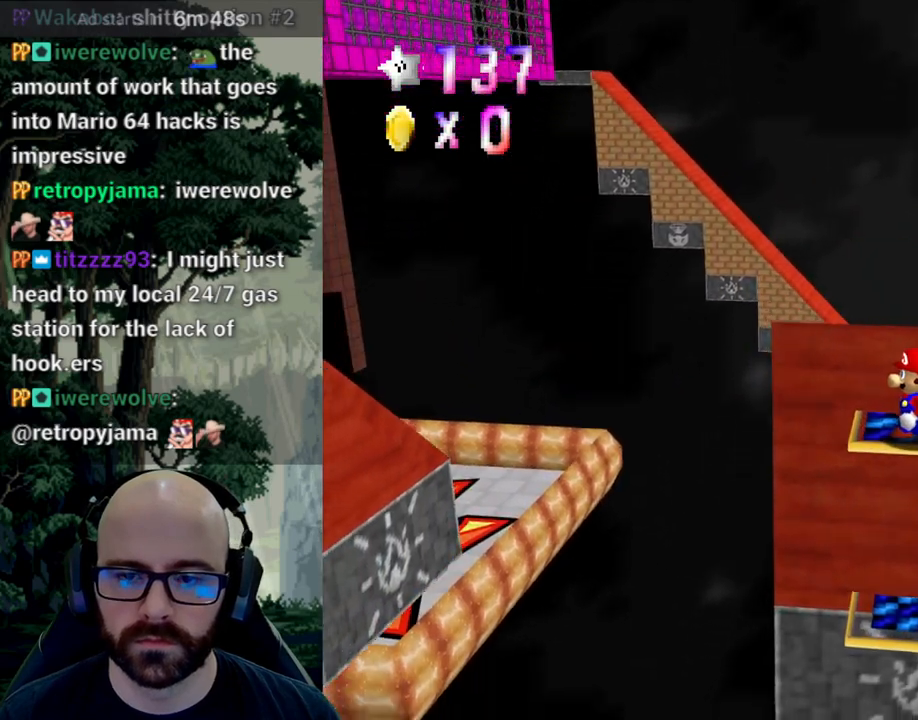
{"dt_ms": 500, "buttons": [], "left_stick": "right", "right_stick": "center", "events": [[233, "left_stick", "up"], [483, "left_stick", "right"]]}
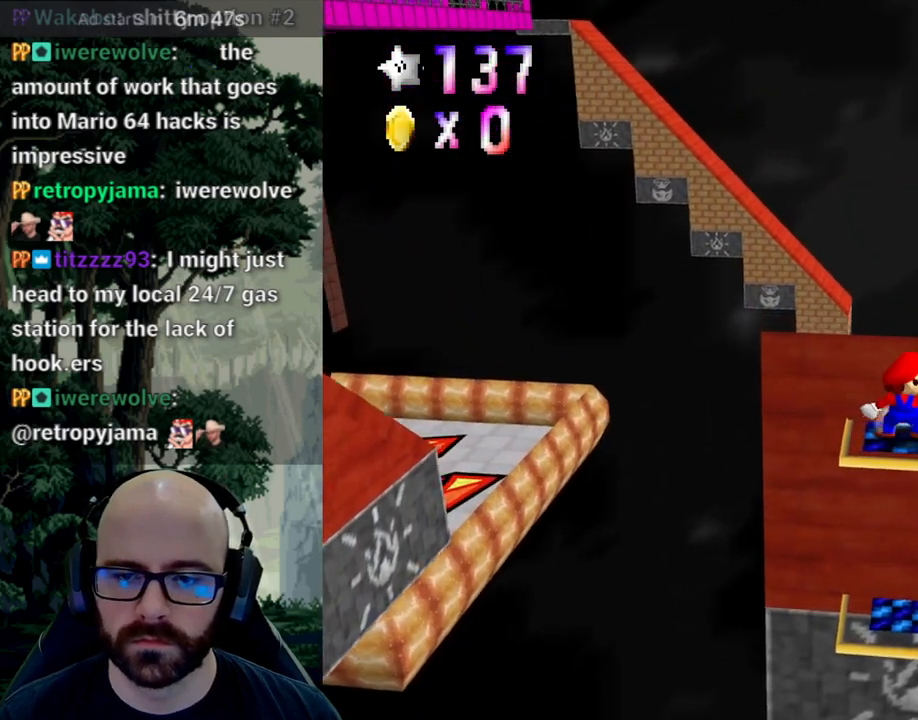
{"dt_ms": 500, "buttons": ["A"], "left_stick": "right", "right_stick": "center"}